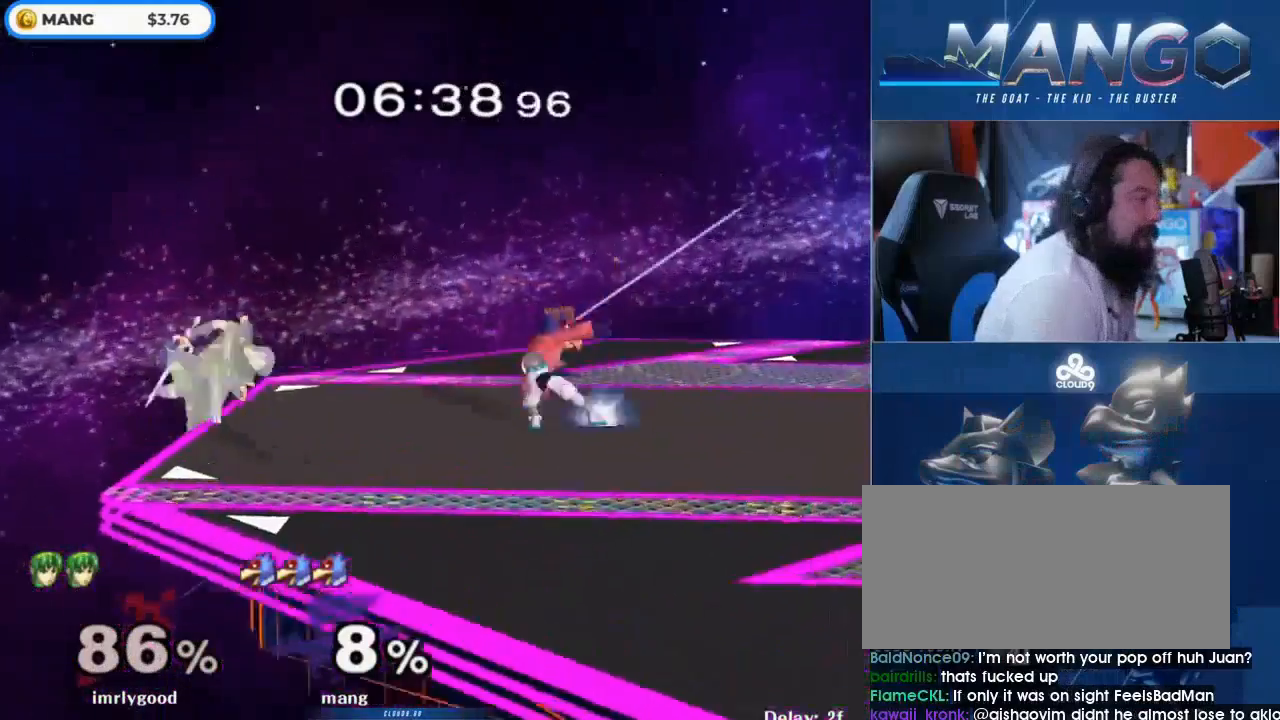
Gameplay with a controller (Nintendo layout); each line is a JSON object with the inputs held at the frame after it. "events" lists button and stick changes between this image and that frame as [ms after this image, input, new state], when the widget could be followed in between. Not read: L3 R3.
{"buttons": [], "left_stick": "center", "right_stick": "center", "events": [[67, "right_stick", "center"], [167, "right_stick", "up-left"], [433, "right_stick", "center"]]}
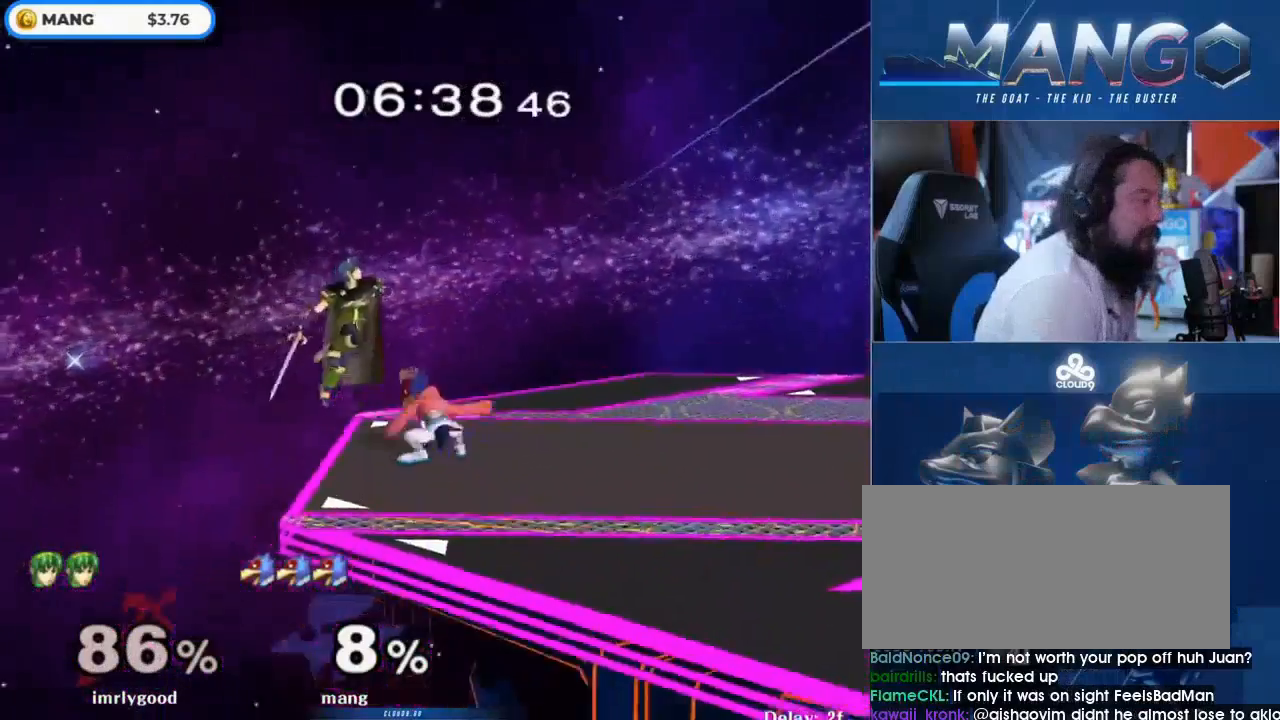
{"buttons": ["L1"], "left_stick": "down-left", "right_stick": "center", "events": [[100, "left_stick", "right"], [367, "Y", "down"], [367, "left_stick", "down-left"], [467, "L1", "down"], [467, "Y", "up"]]}
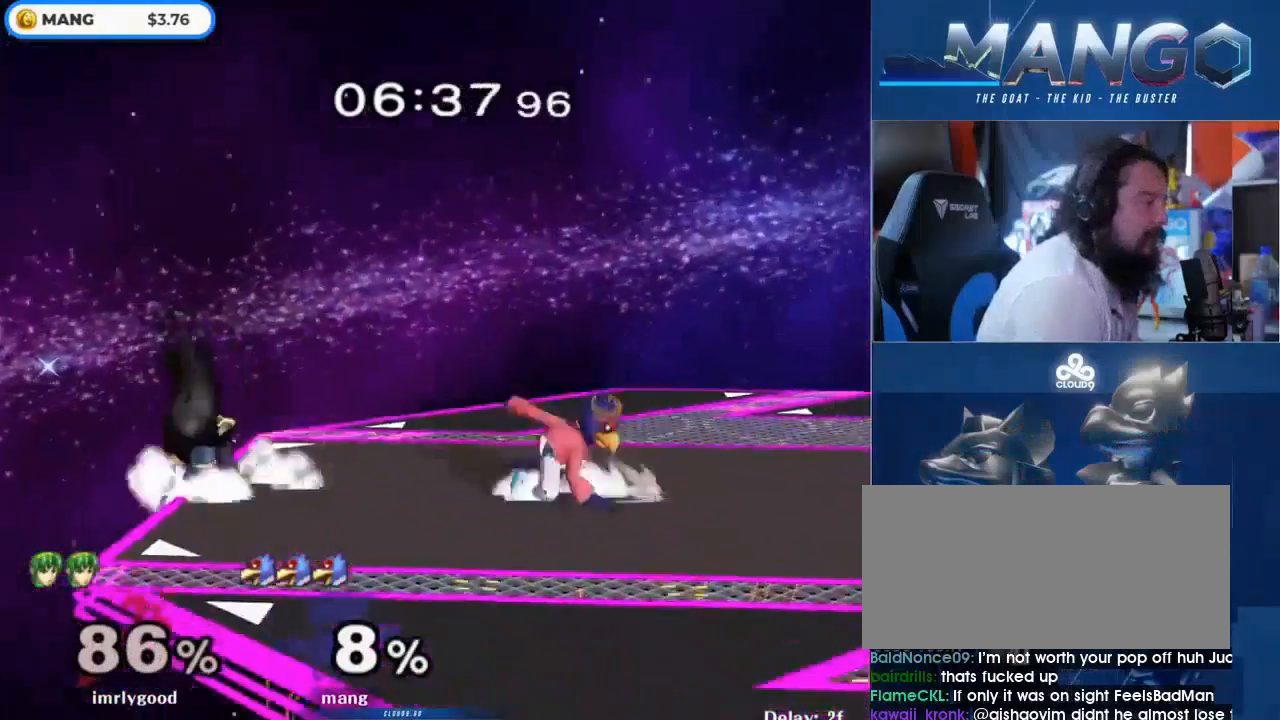
{"buttons": [], "left_stick": "up", "right_stick": "center", "events": [[100, "B", "down"], [133, "B", "up"], [133, "L1", "up"], [167, "left_stick", "up"], [200, "A", "down"], [233, "A", "up"]]}
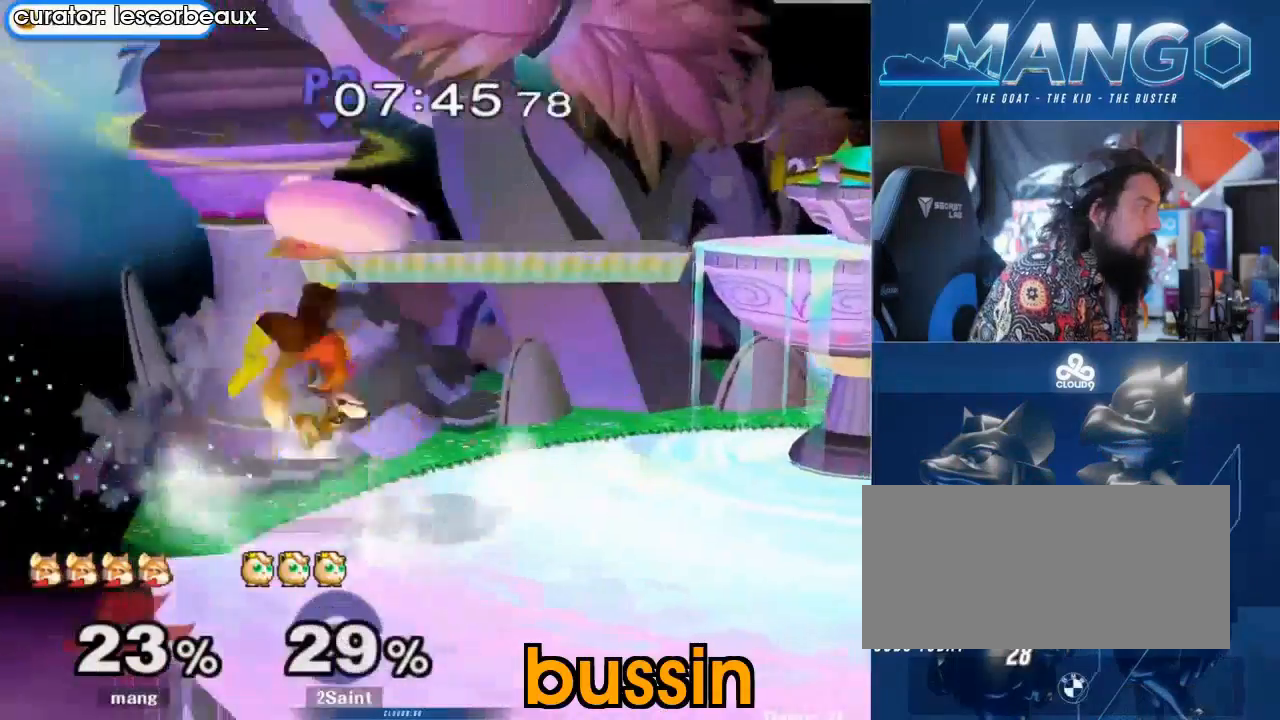
{"buttons": [], "left_stick": "center", "right_stick": "center", "events": [[167, "A", "down"], [167, "Y", "down"], [167, "left_stick", "center"], [300, "A", "up"], [300, "Y", "up"]]}
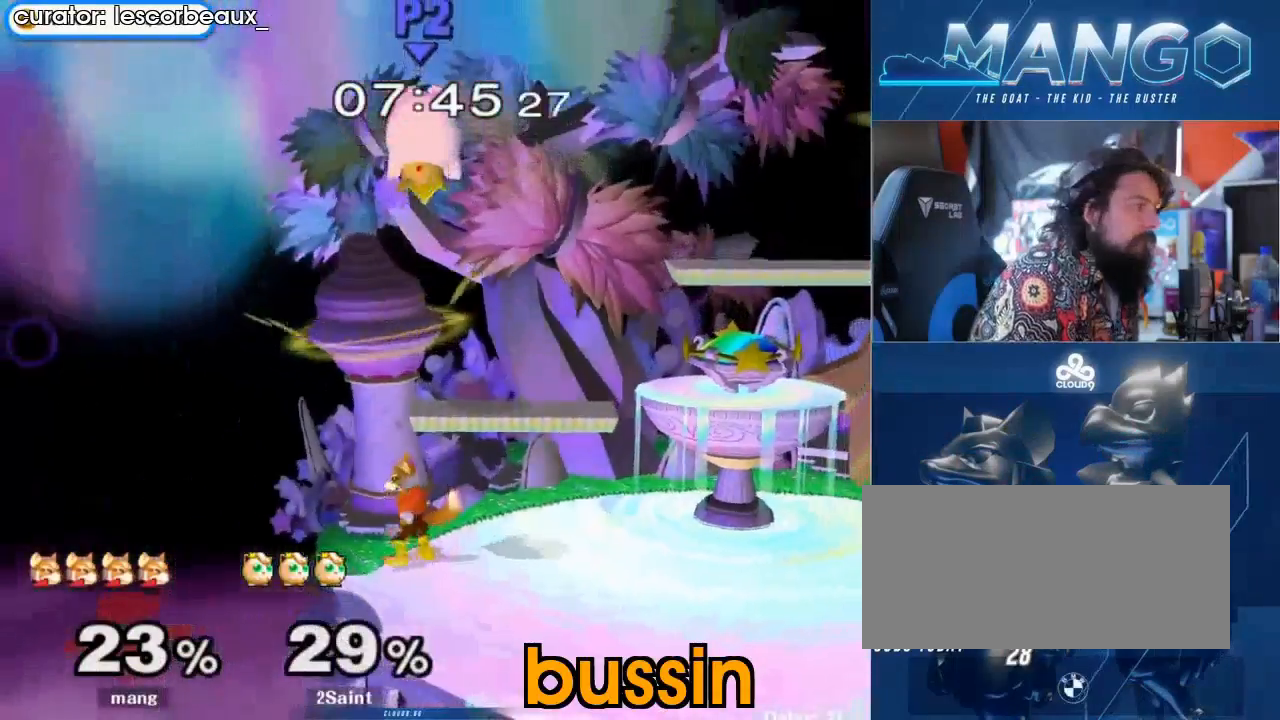
{"buttons": ["B"], "left_stick": "center", "right_stick": "center", "events": [[100, "left_stick", "right"], [267, "Y", "down"], [367, "Y", "up"], [367, "left_stick", "left"], [433, "B", "down"], [433, "left_stick", "center"]]}
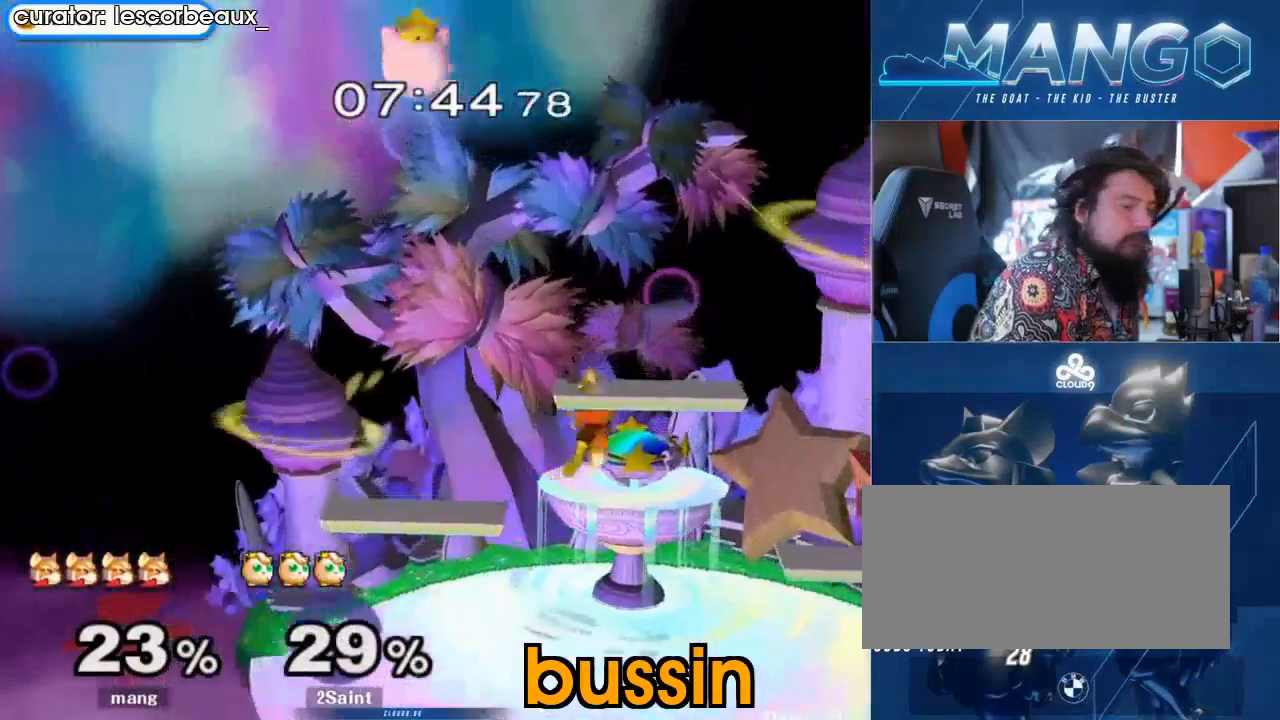
{"buttons": [], "left_stick": "left", "right_stick": "center", "events": [[67, "B", "up"], [133, "B", "down"], [233, "B", "up"], [267, "B", "down"], [367, "B", "up"], [500, "left_stick", "left"]]}
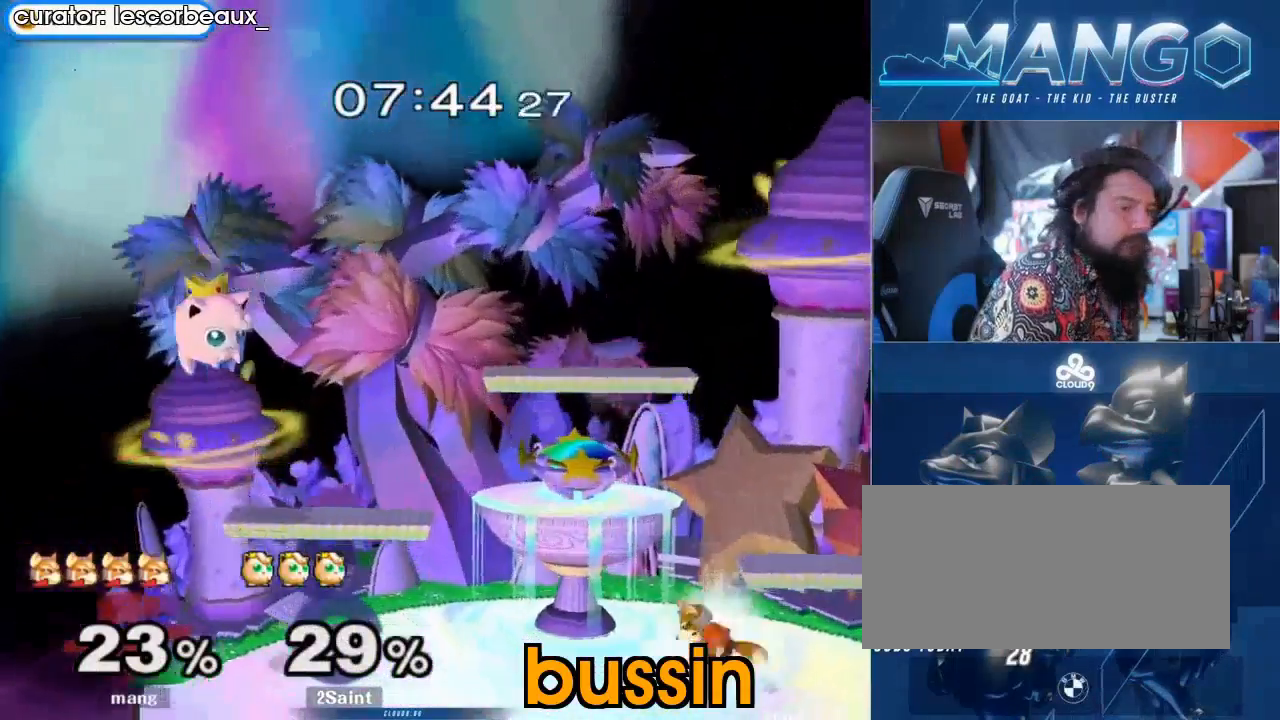
{"buttons": [], "left_stick": "left", "right_stick": "center", "events": [[200, "left_stick", "right"], [333, "left_stick", "center"], [433, "left_stick", "left"]]}
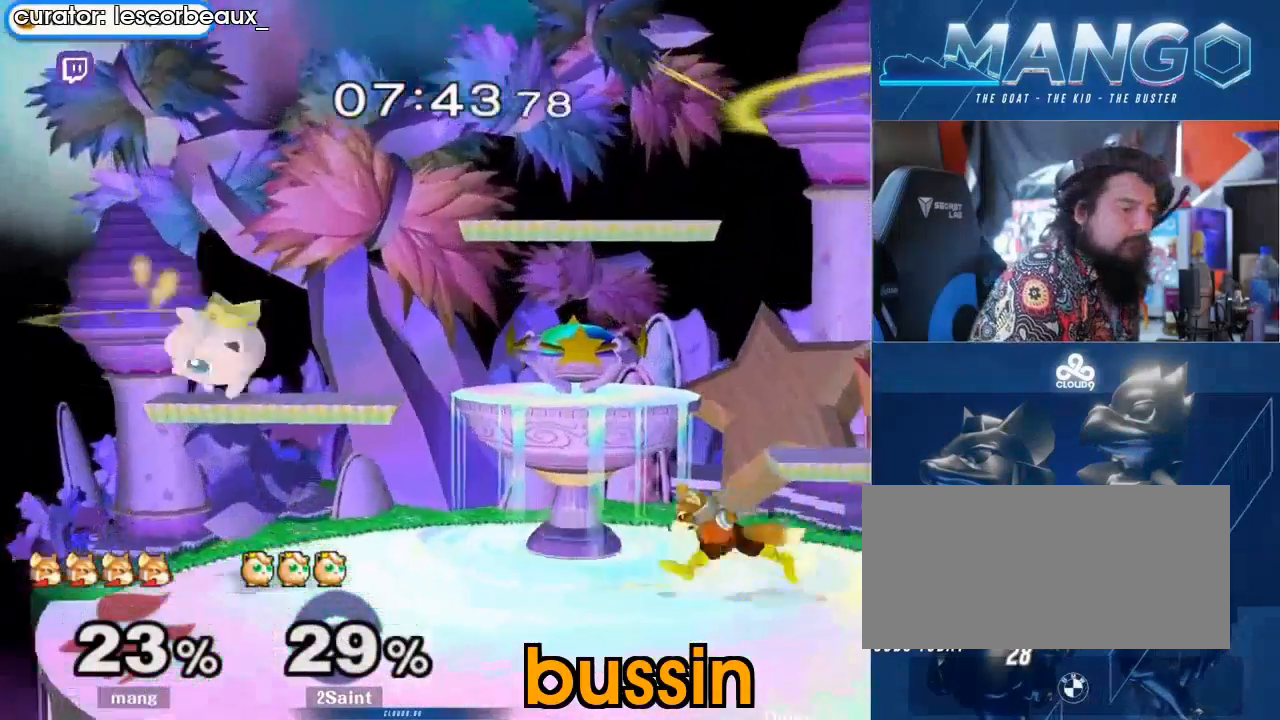
{"buttons": [], "left_stick": "left", "right_stick": "center", "events": [[133, "left_stick", "center"], [233, "left_stick", "right"], [433, "left_stick", "left"]]}
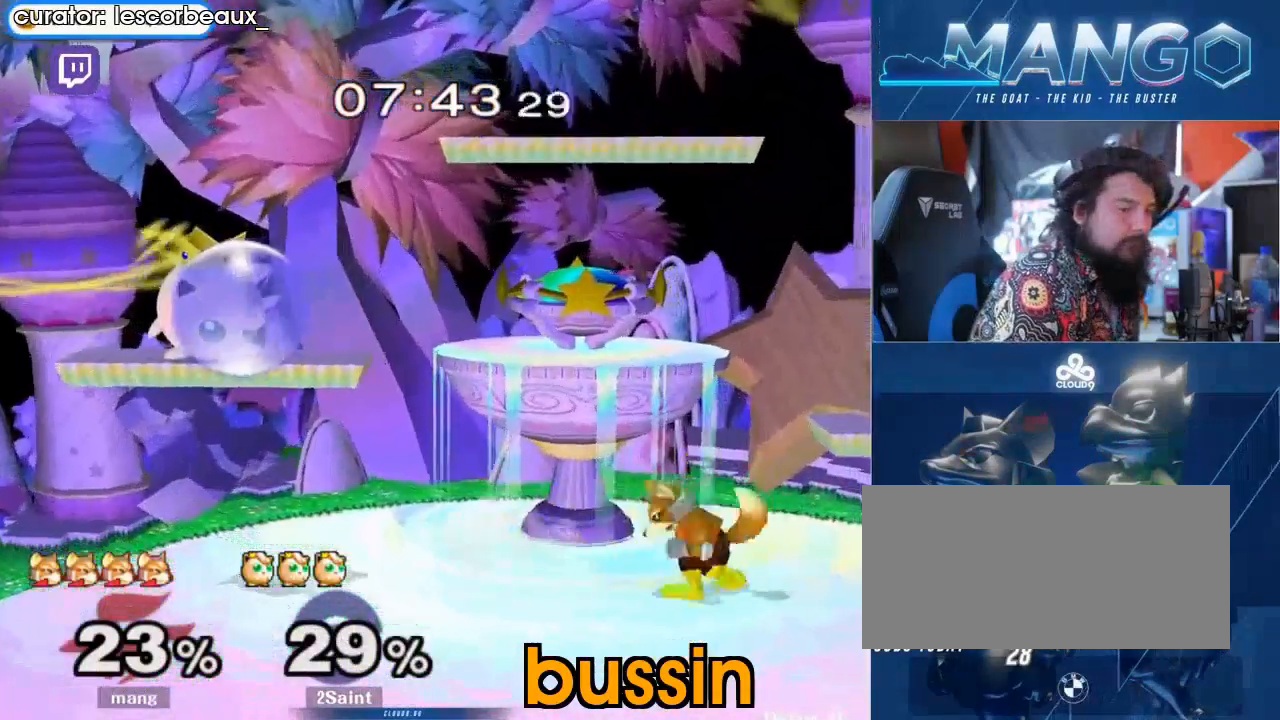
{"buttons": ["A", "L1"], "left_stick": "down", "right_stick": "center", "events": [[133, "Y", "down"], [167, "Y", "up"], [200, "left_stick", "center"], [233, "A", "down"], [367, "A", "up"], [433, "A", "down"], [467, "L1", "down"], [467, "left_stick", "down"]]}
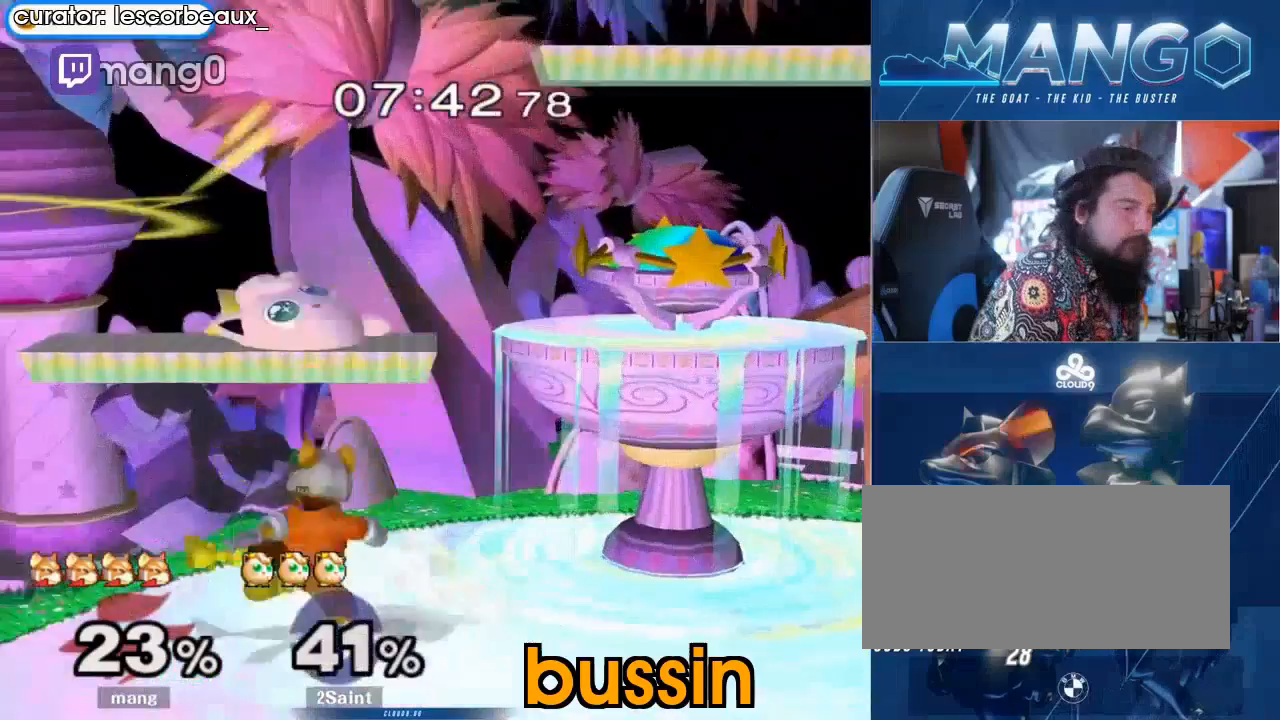
{"buttons": [], "left_stick": "up-left", "right_stick": "center", "events": [[67, "A", "up"], [100, "L1", "up"], [133, "left_stick", "center"], [233, "Y", "down"], [267, "Y", "up"], [300, "A", "down"], [333, "Z", "down"], [433, "left_stick", "up-left"], [467, "Z", "up"], [500, "A", "up"]]}
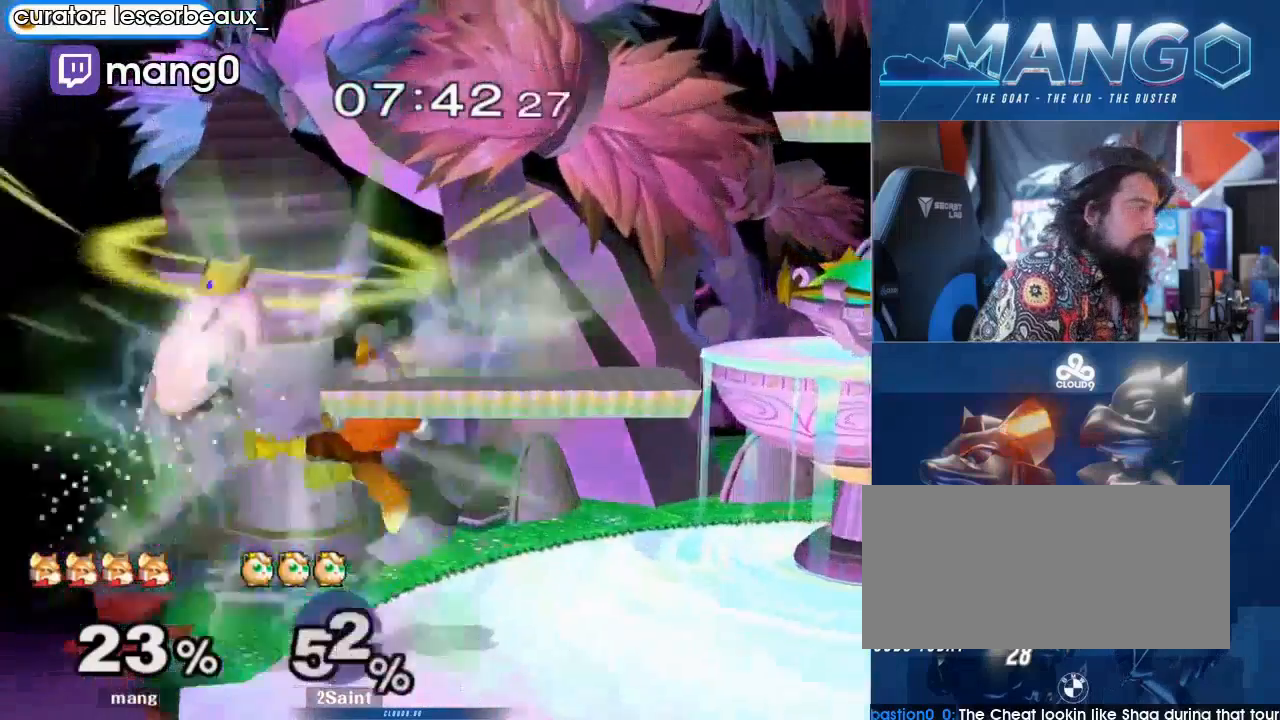
{"buttons": ["A", "Y", "Z"], "left_stick": "center", "right_stick": "center", "events": [[33, "A", "down"], [67, "L1", "down"], [67, "left_stick", "down"], [167, "A", "up"], [167, "L1", "up"], [233, "left_stick", "left"], [300, "Y", "down"], [367, "left_stick", "center"], [467, "A", "down"], [500, "Z", "down"]]}
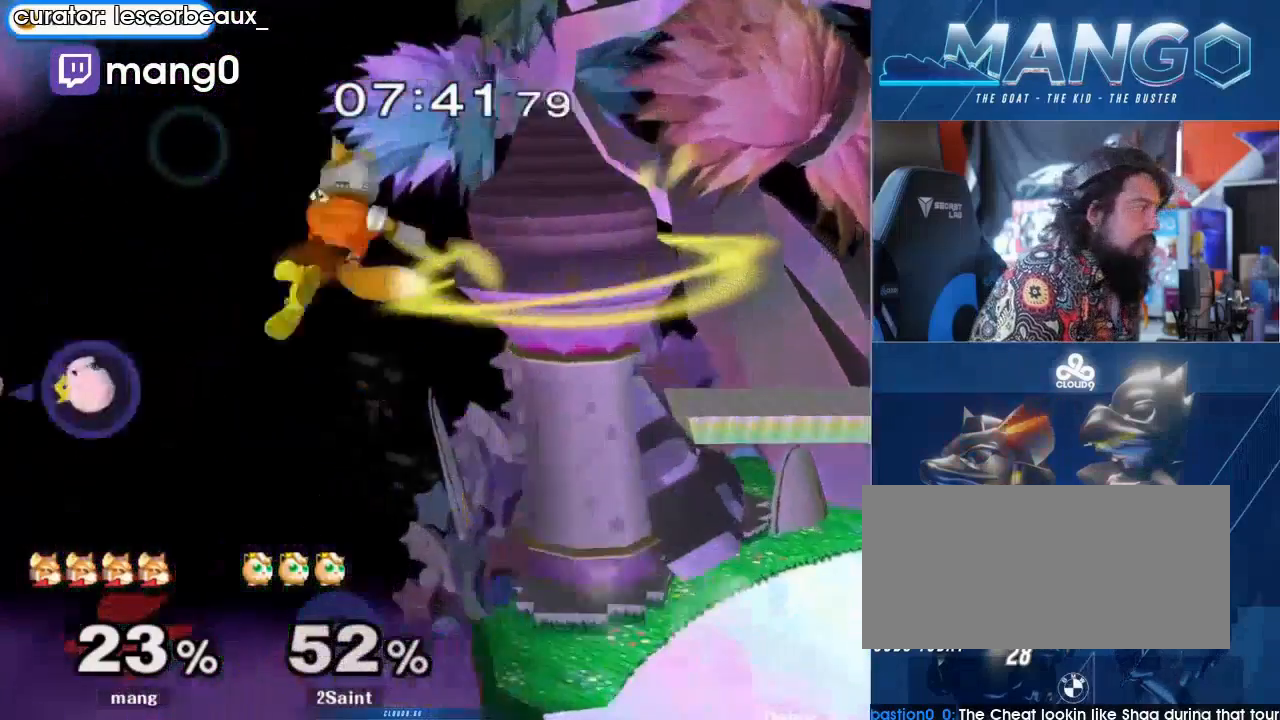
{"buttons": ["A", "Y"], "left_stick": "right", "right_stick": "center", "events": [[67, "left_stick", "right"], [333, "Z", "up"]]}
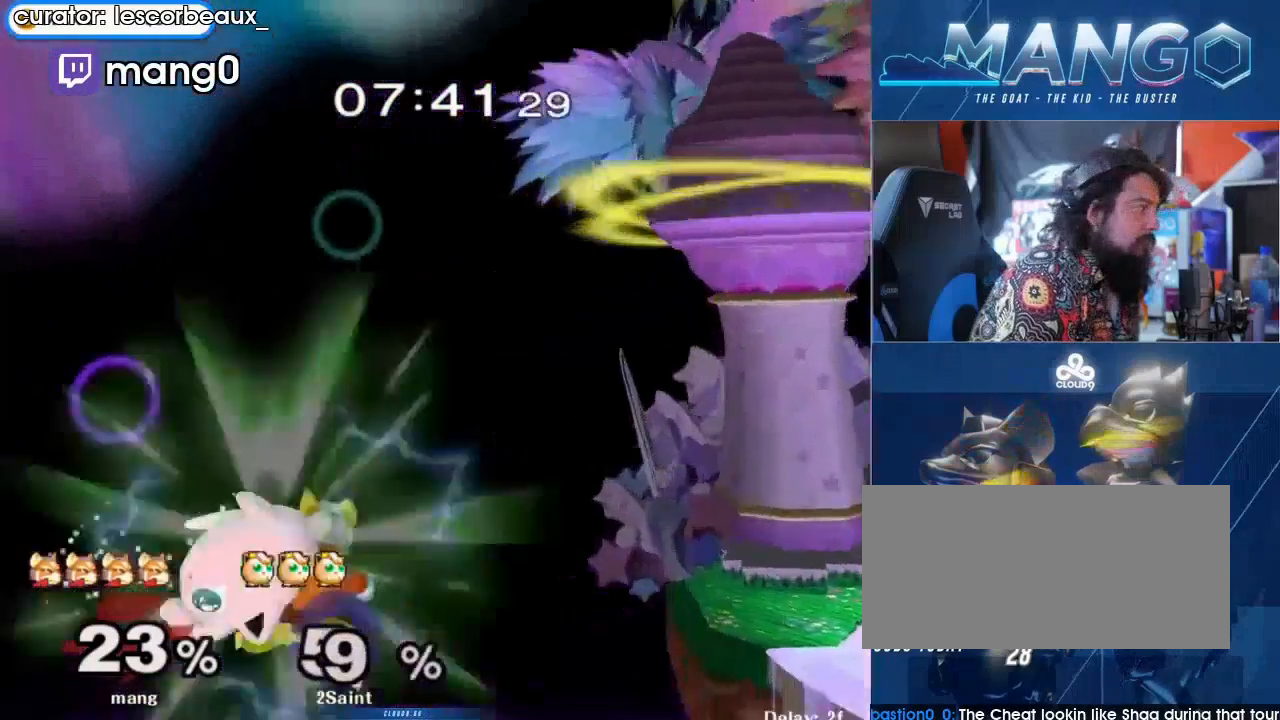
{"buttons": ["Y"], "left_stick": "right", "right_stick": "center", "events": [[67, "A", "up"], [67, "Y", "up"], [333, "Y", "down"]]}
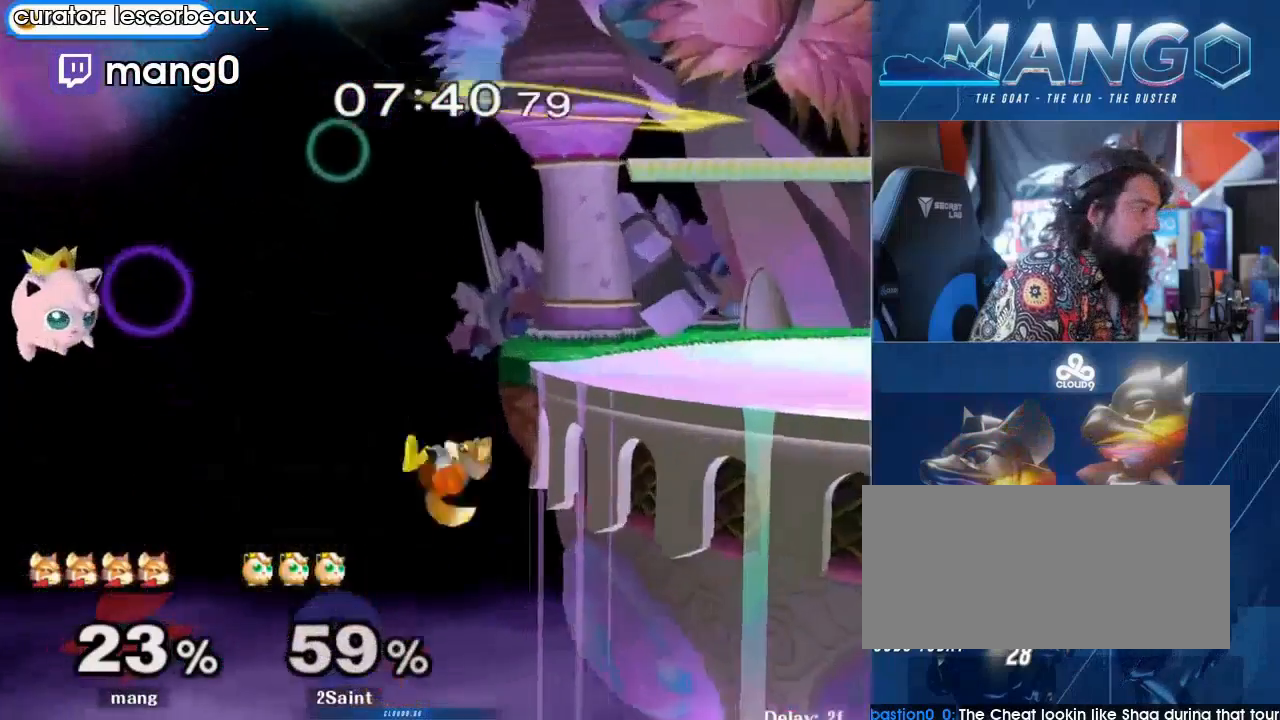
{"buttons": ["B"], "left_stick": "down", "right_stick": "center", "events": [[200, "Y", "up"], [267, "left_stick", "left"], [433, "left_stick", "down"], [500, "B", "down"]]}
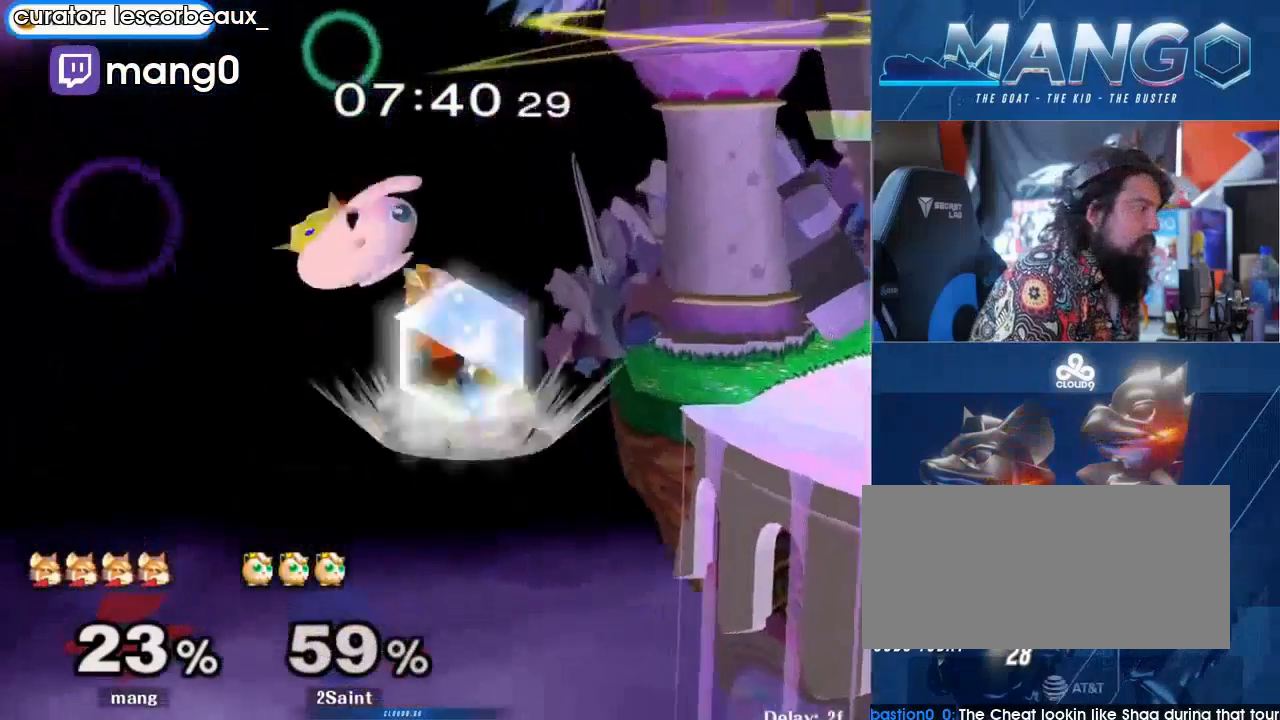
{"buttons": [], "left_stick": "up", "right_stick": "center", "events": [[133, "B", "up"], [167, "left_stick", "right"], [233, "B", "down"], [300, "B", "up"], [500, "left_stick", "up"]]}
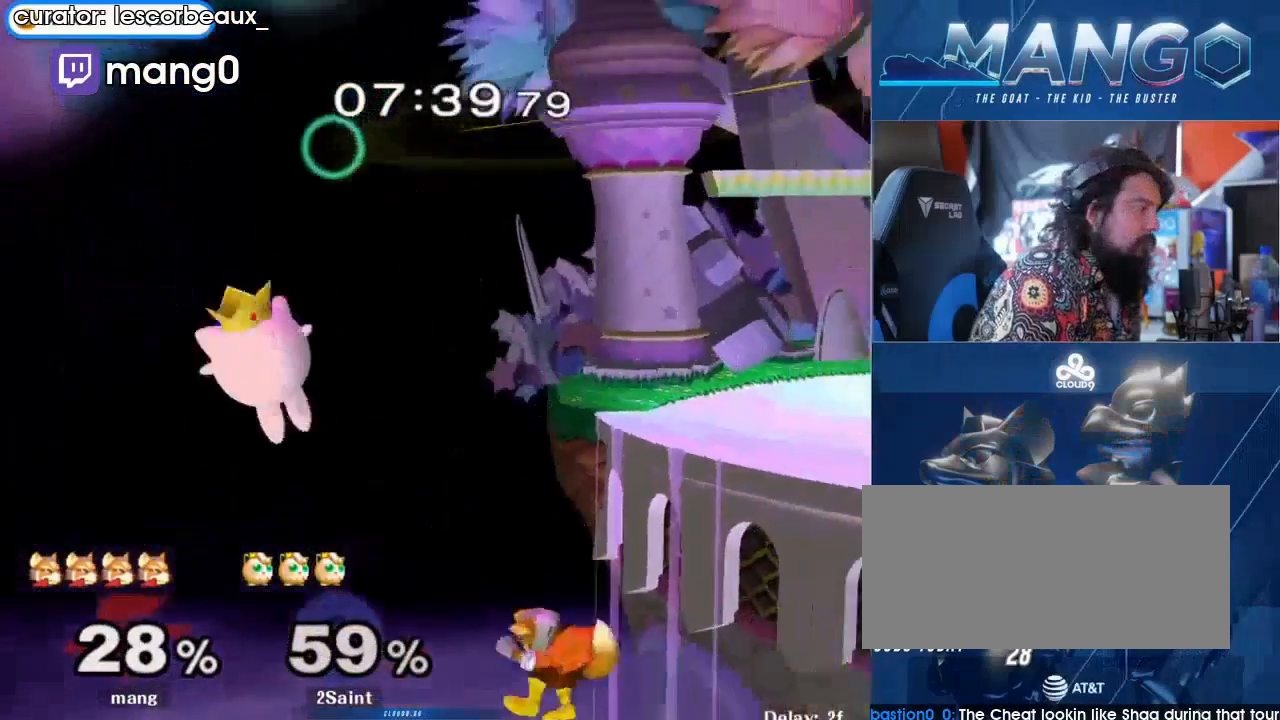
{"buttons": ["B"], "left_stick": "up-right", "right_stick": "center", "events": [[67, "B", "down"], [133, "B", "up"], [200, "B", "down"], [300, "B", "up"], [333, "B", "down"], [400, "left_stick", "up-right"]]}
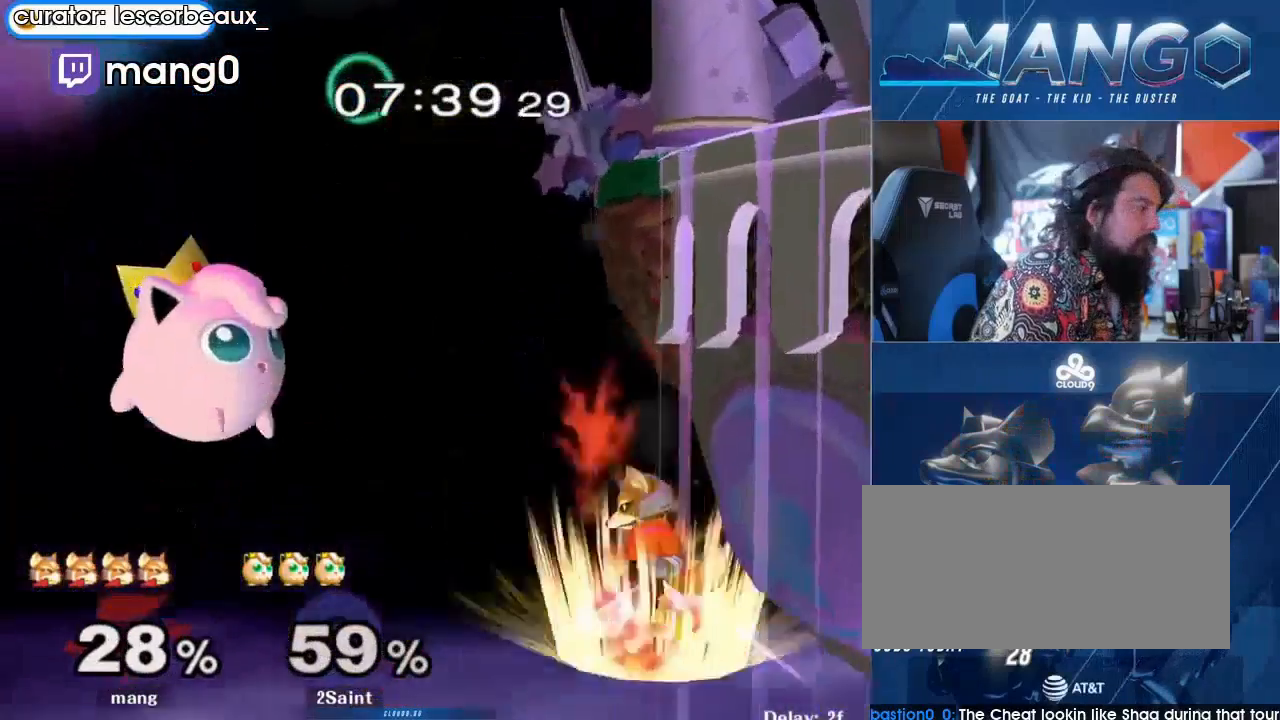
{"buttons": ["B", "L1"], "left_stick": "up-right", "right_stick": "center", "events": [[300, "L1", "down"]]}
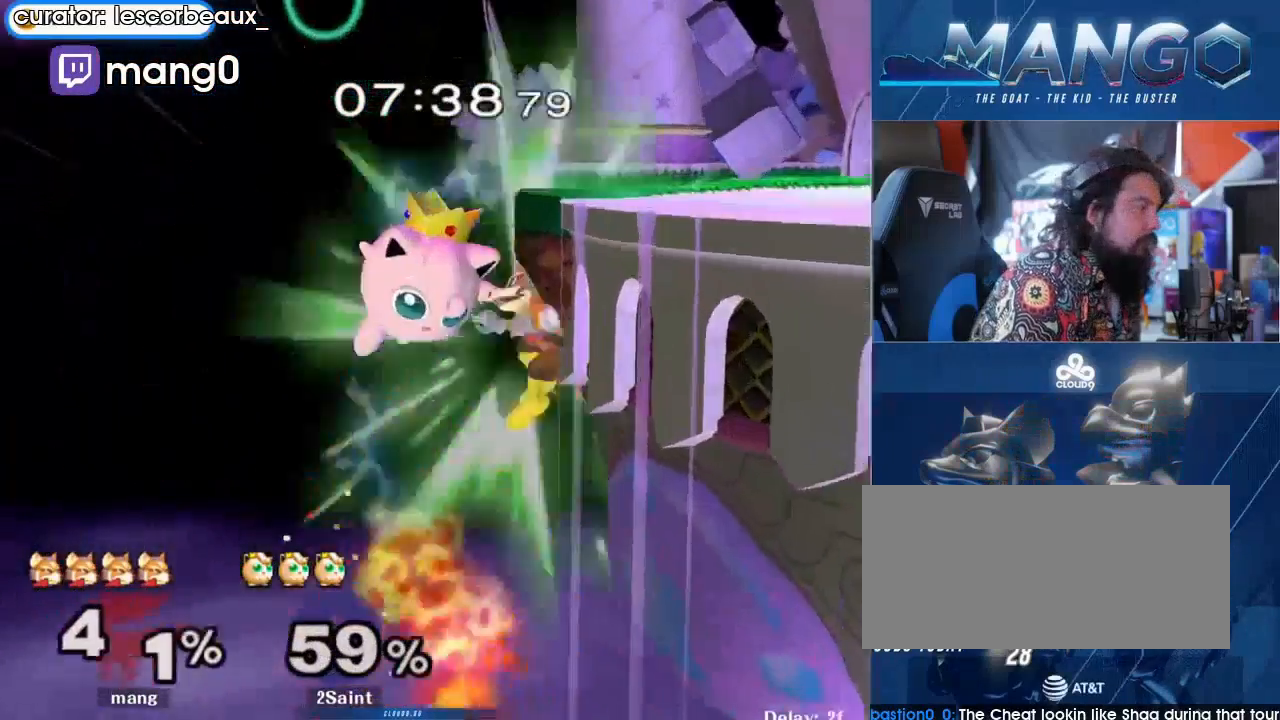
{"buttons": ["B", "L1"], "left_stick": "up-right", "right_stick": "center", "events": [[133, "B", "up"], [167, "B", "down"]]}
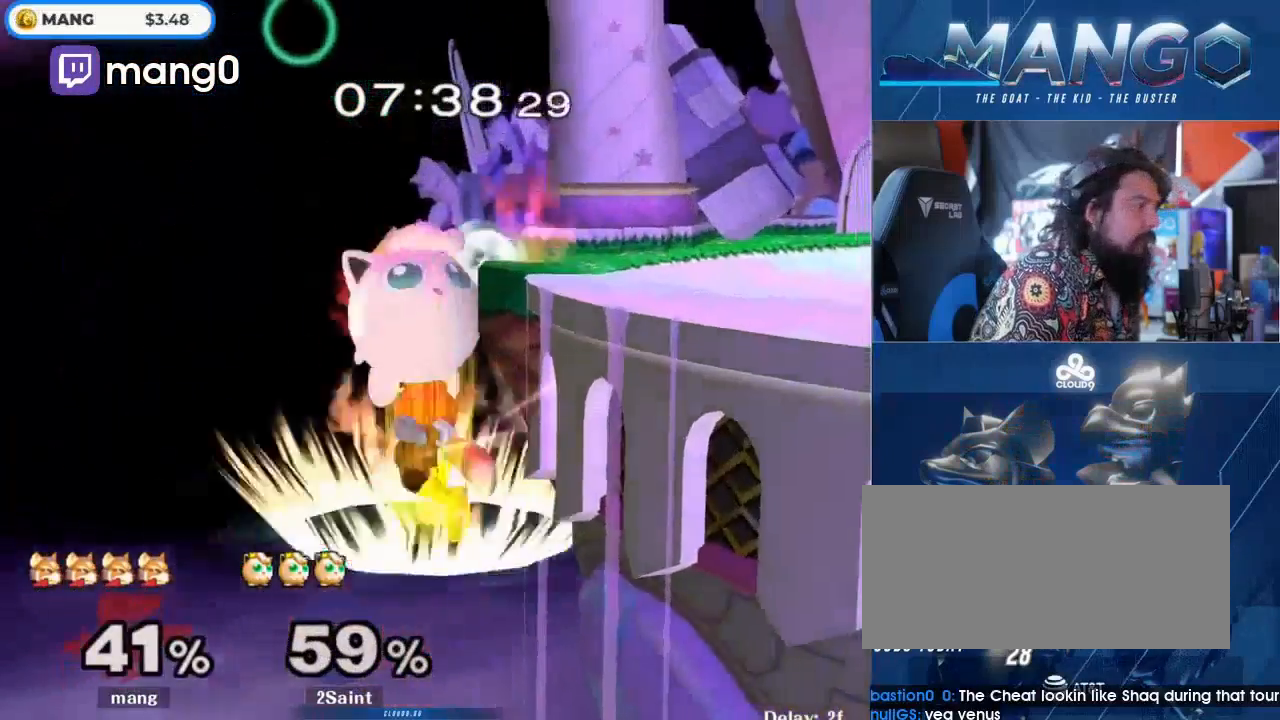
{"buttons": ["B", "L1"], "left_stick": "up-right", "right_stick": "center", "events": [[167, "L1", "up"], [467, "L1", "down"]]}
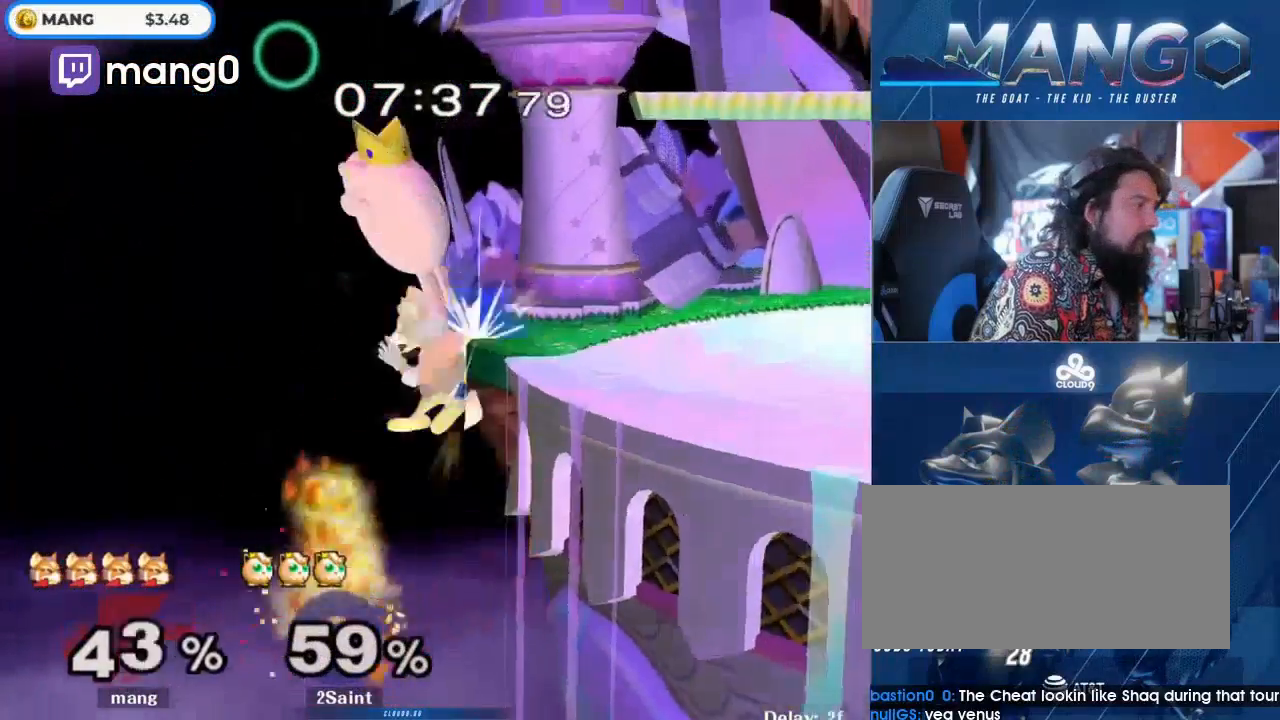
{"buttons": [], "left_stick": "up-right", "right_stick": "center", "events": [[300, "B", "up"], [300, "L1", "up"], [367, "B", "down"], [433, "B", "up"]]}
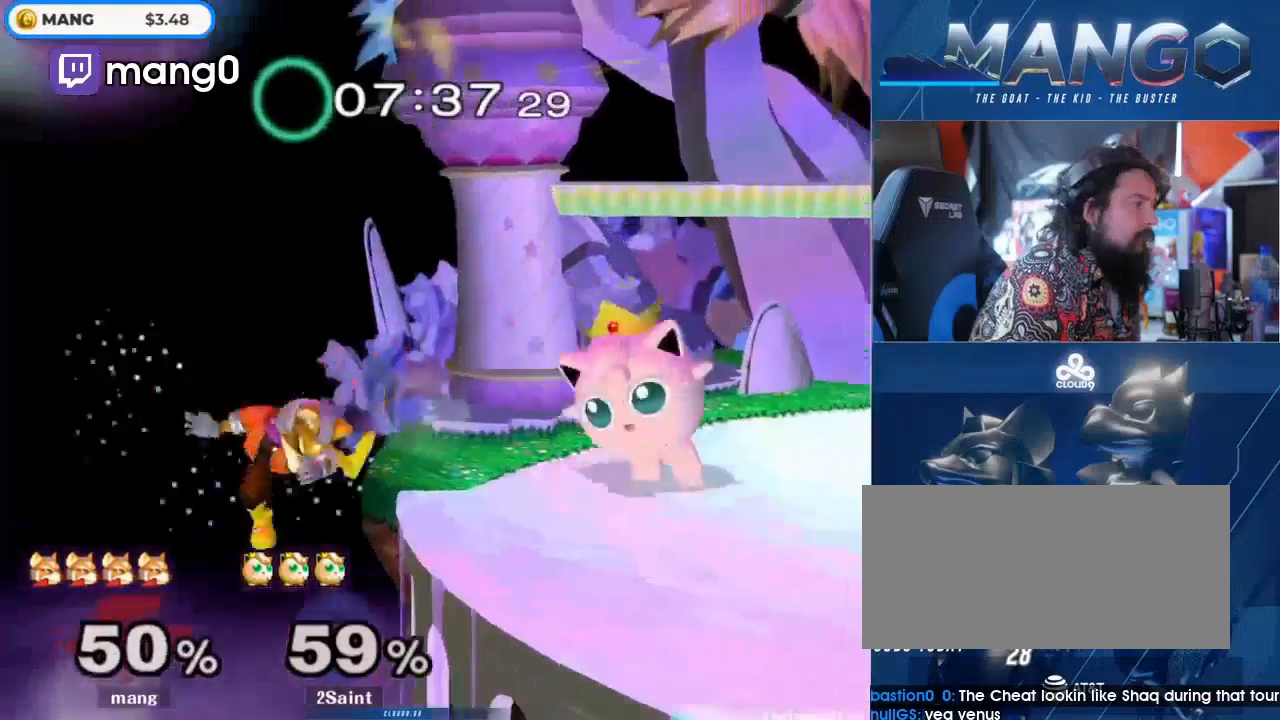
{"buttons": ["B"], "left_stick": "up-right", "right_stick": "center", "events": [[33, "L1", "down"], [167, "Y", "down"], [200, "L1", "up"], [233, "Y", "up"], [267, "B", "down"]]}
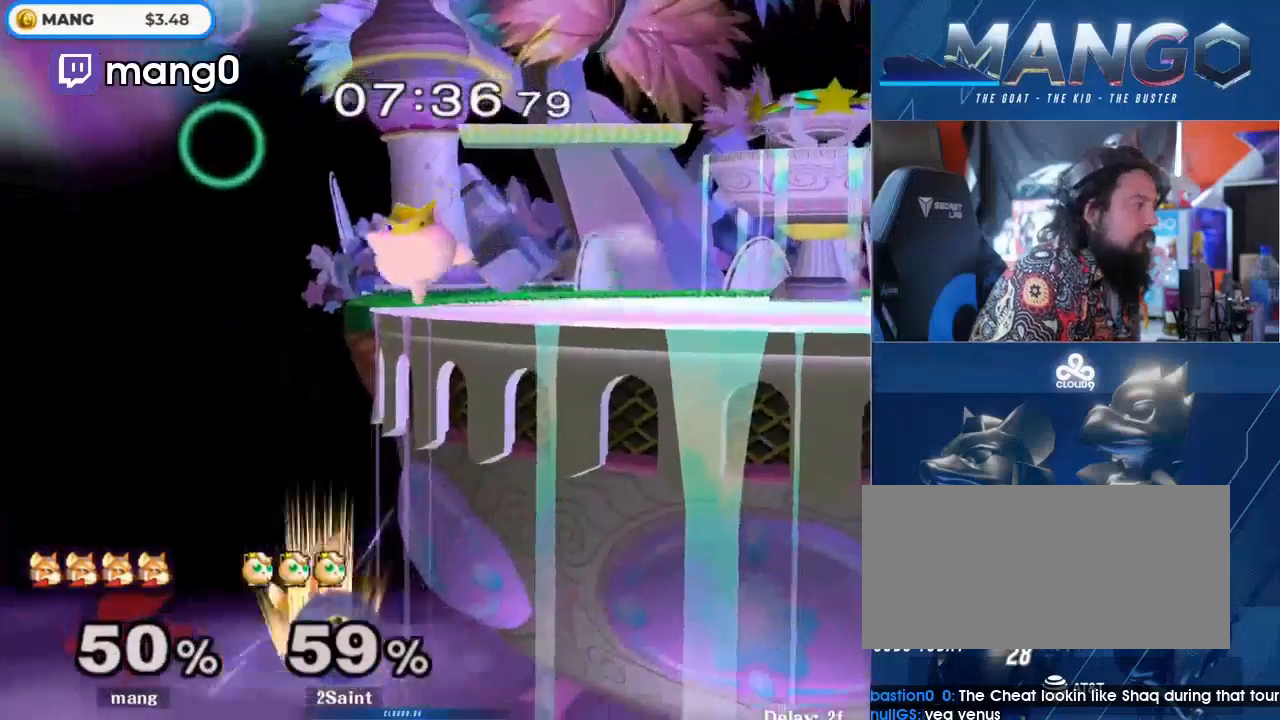
{"buttons": ["B"], "left_stick": "up", "right_stick": "center", "events": [[33, "left_stick", "up"]]}
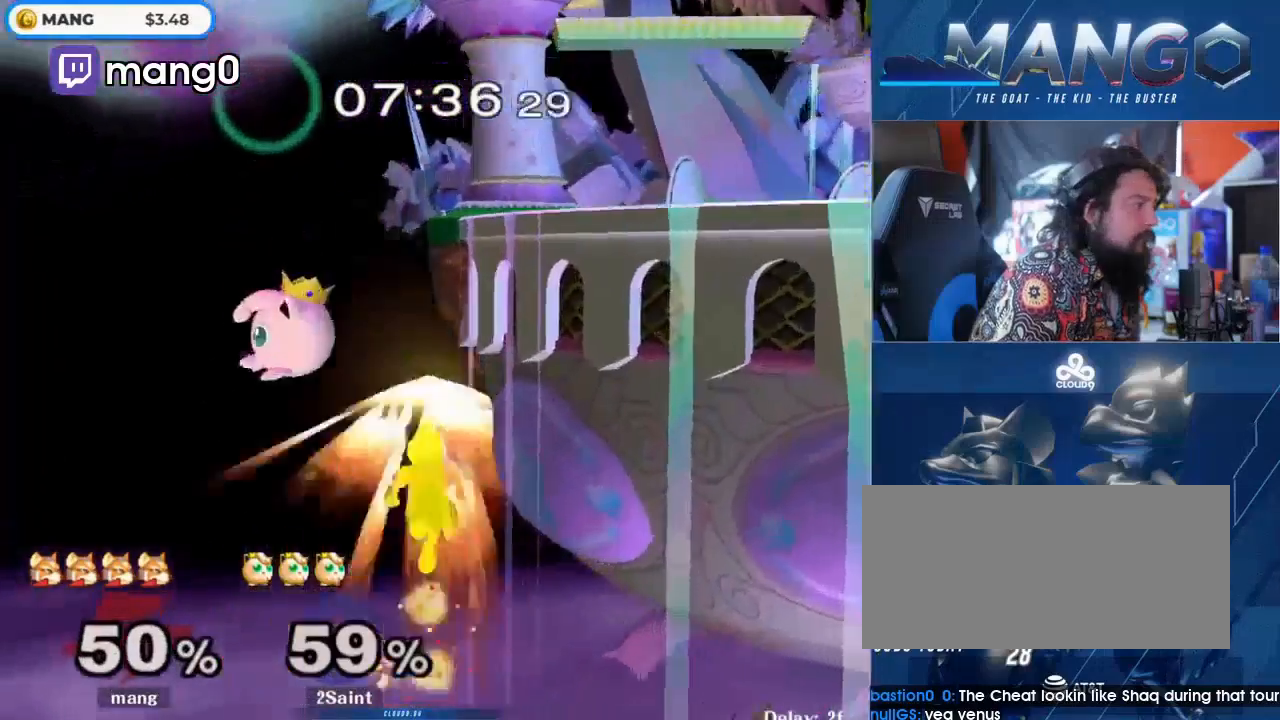
{"buttons": [], "left_stick": "up-right", "right_stick": "center", "events": [[167, "L1", "down"], [200, "left_stick", "up-right"], [433, "B", "up"], [467, "L1", "up"]]}